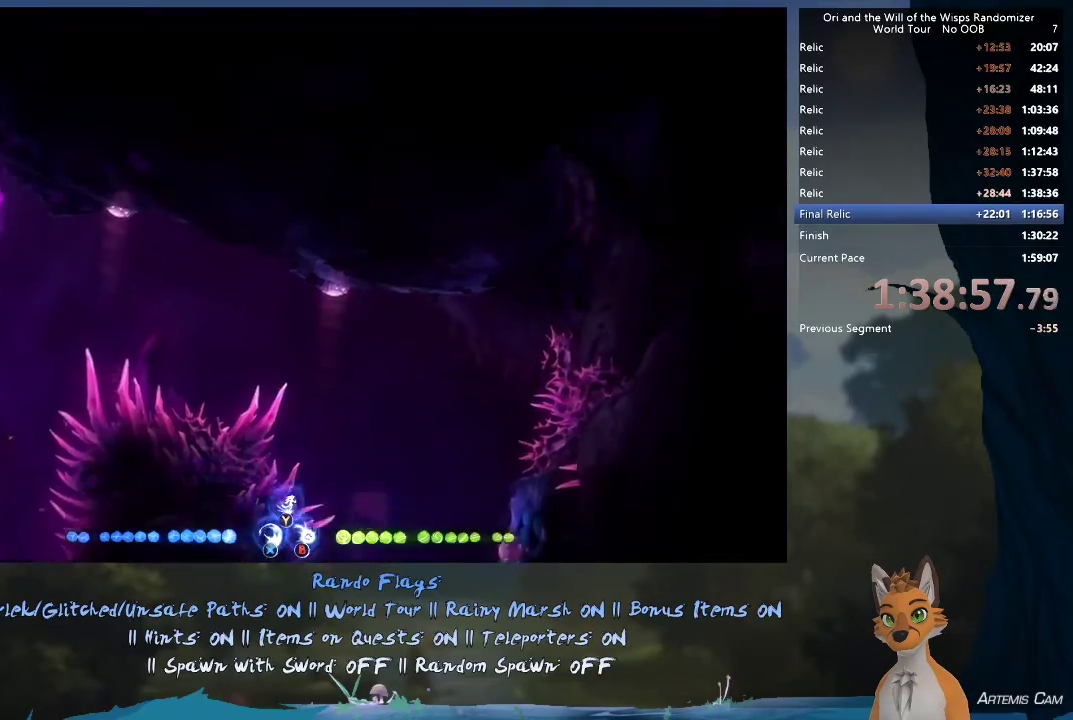
Gameplay with a controller (Xbox layout); each line is a JSON object with the inputs held at the frame after it (dt_ms = milliseconds from this image to that frame). "events" lists button and stick changes between this image and that frame as [ms after this image, input, new state], when the widget could be followed in between. This overlay highlights the sticks when they move; stick clicks (L3 R3) are not distinguishable. Not read: L3 R3.
{"dt_ms": 700, "buttons": [], "left_stick": "up-left", "right_stick": "center", "events": [[700, "left_stick", "up-left"]]}
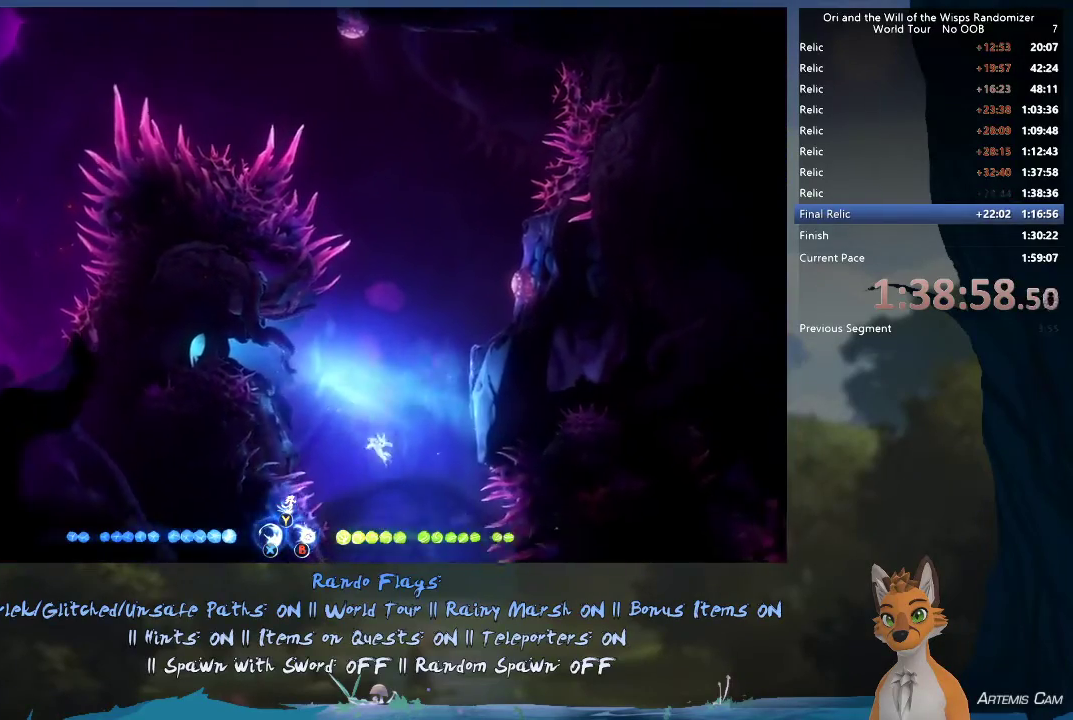
{"dt_ms": 300, "buttons": [], "left_stick": "right", "right_stick": "center", "events": [[150, "left_stick", "center"], [283, "left_stick", "right"]]}
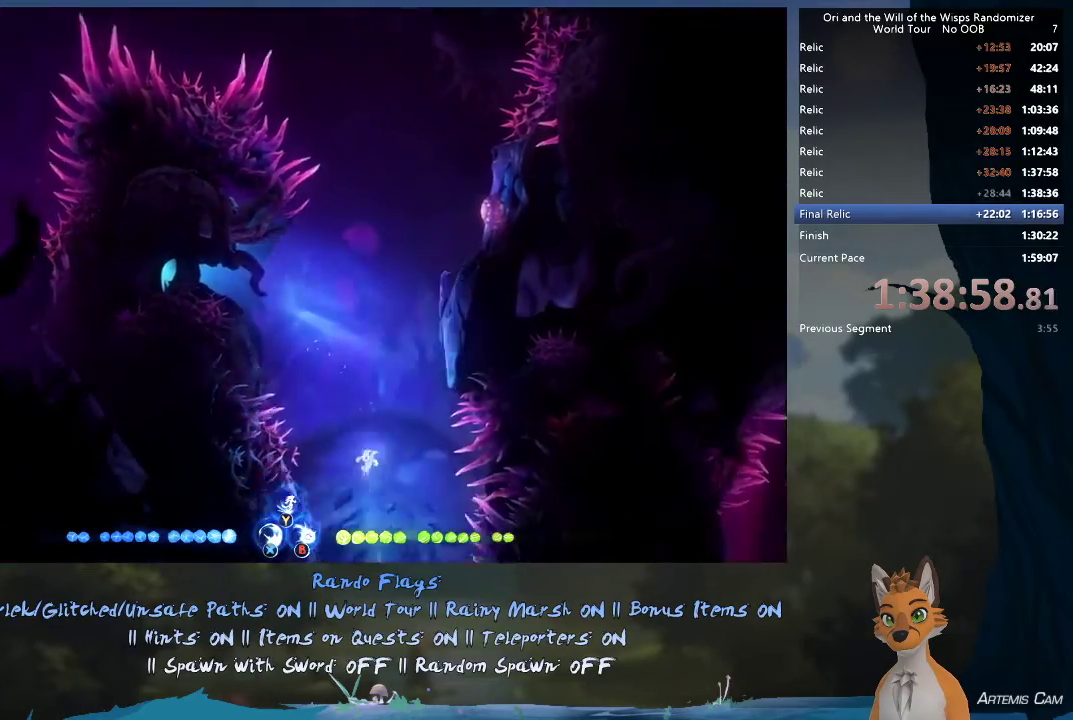
{"dt_ms": 300, "buttons": [], "left_stick": "center", "right_stick": "center", "events": [[283, "left_stick", "center"]]}
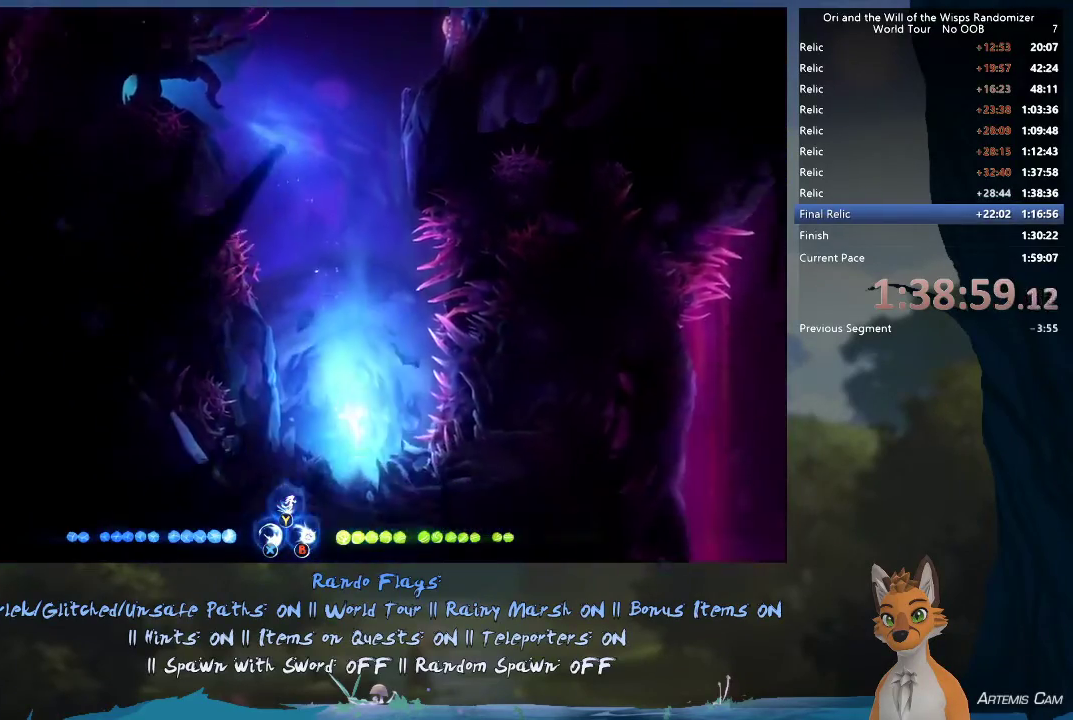
{"dt_ms": 800, "buttons": ["A"], "left_stick": "up-left", "right_stick": "center", "events": [[267, "left_stick", "left"], [517, "left_stick", "up-left"], [717, "A", "down"]]}
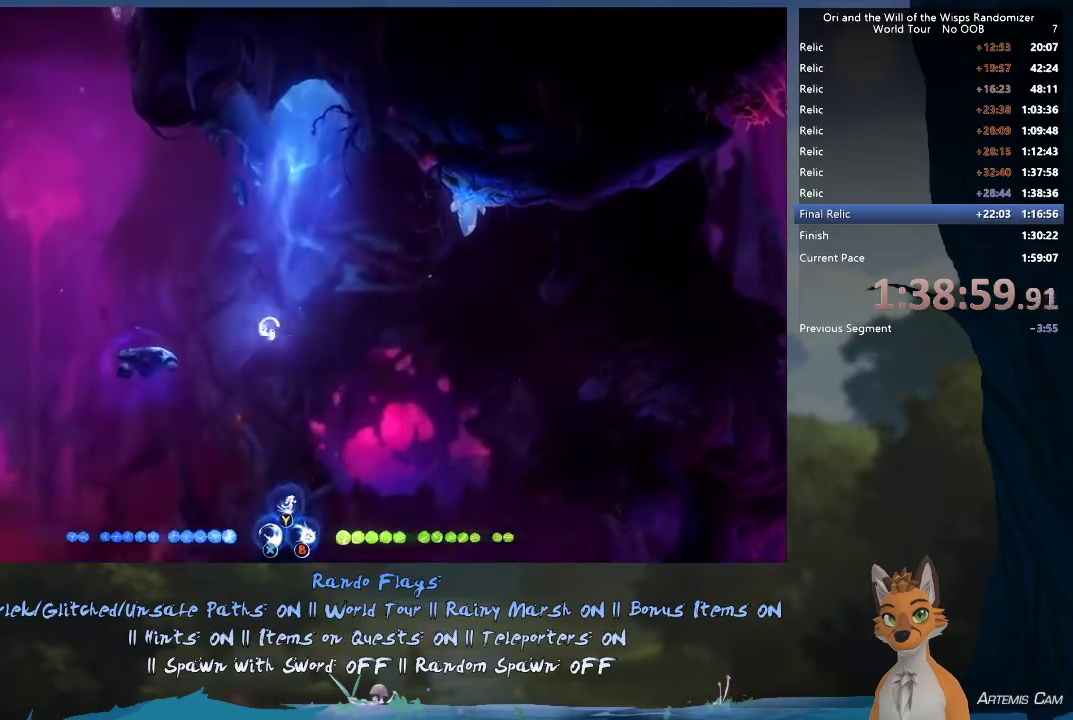
{"dt_ms": 400, "buttons": [], "left_stick": "up-left", "right_stick": "center", "events": [[33, "A", "up"], [117, "Y", "down"], [183, "Y", "up"]]}
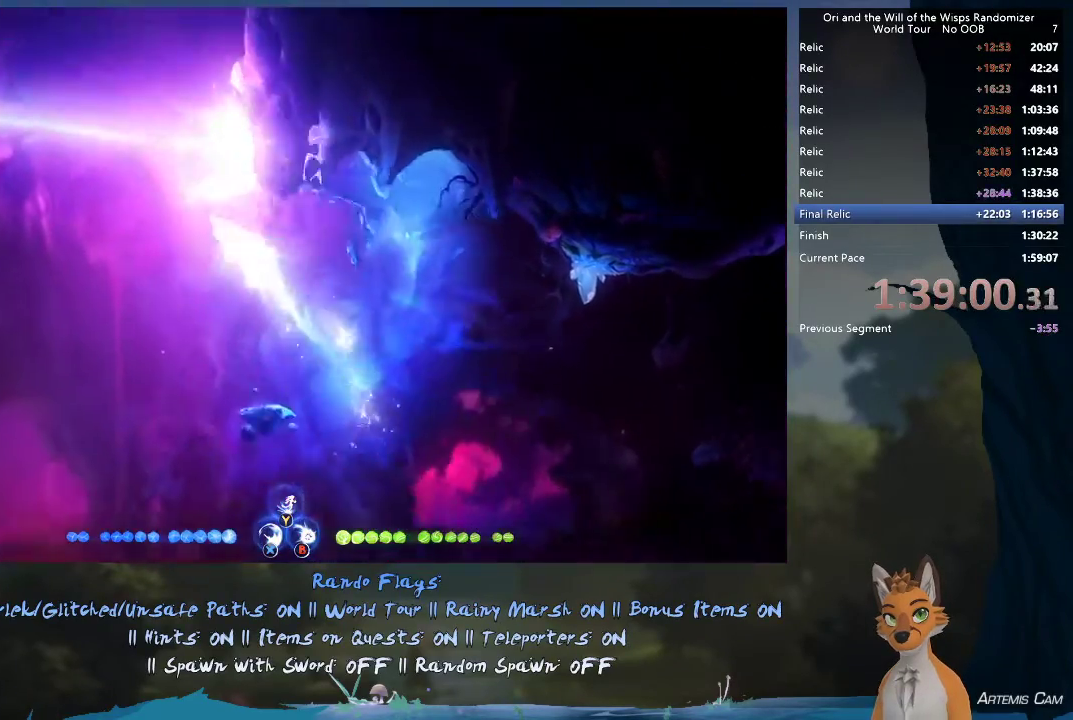
{"dt_ms": 400, "buttons": ["R1"], "left_stick": "left", "right_stick": "center", "events": [[167, "left_stick", "left"], [383, "R1", "down"]]}
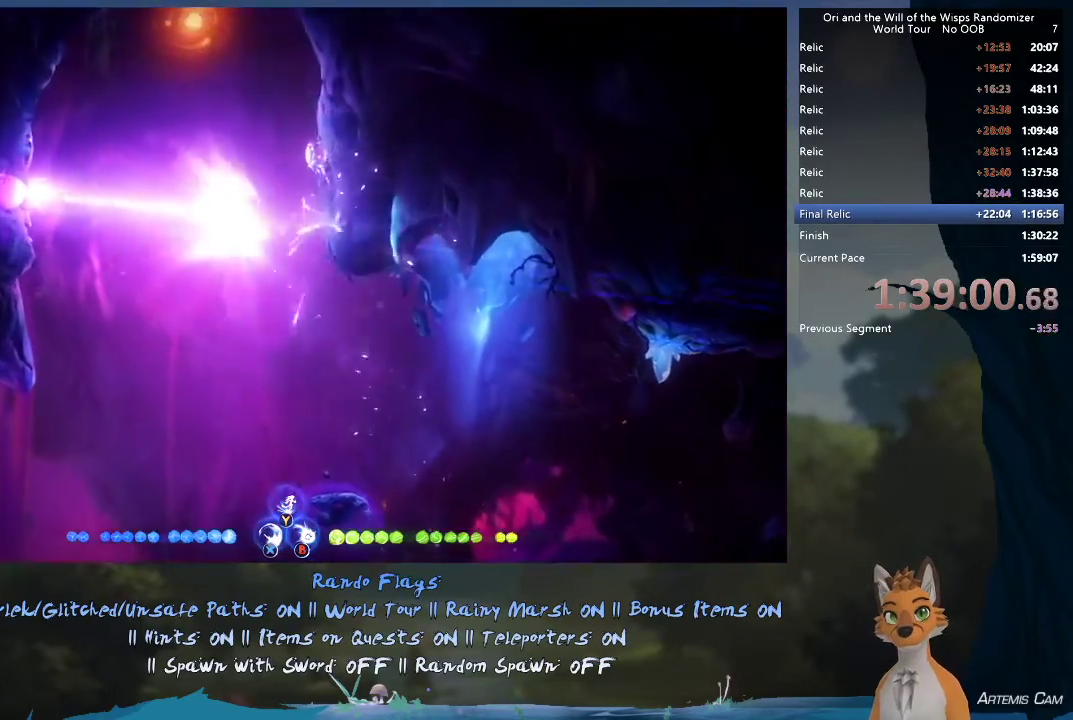
{"dt_ms": 600, "buttons": ["A"], "left_stick": "up-left", "right_stick": "center", "events": [[183, "R1", "up"], [300, "left_stick", "up-left"], [567, "A", "down"]]}
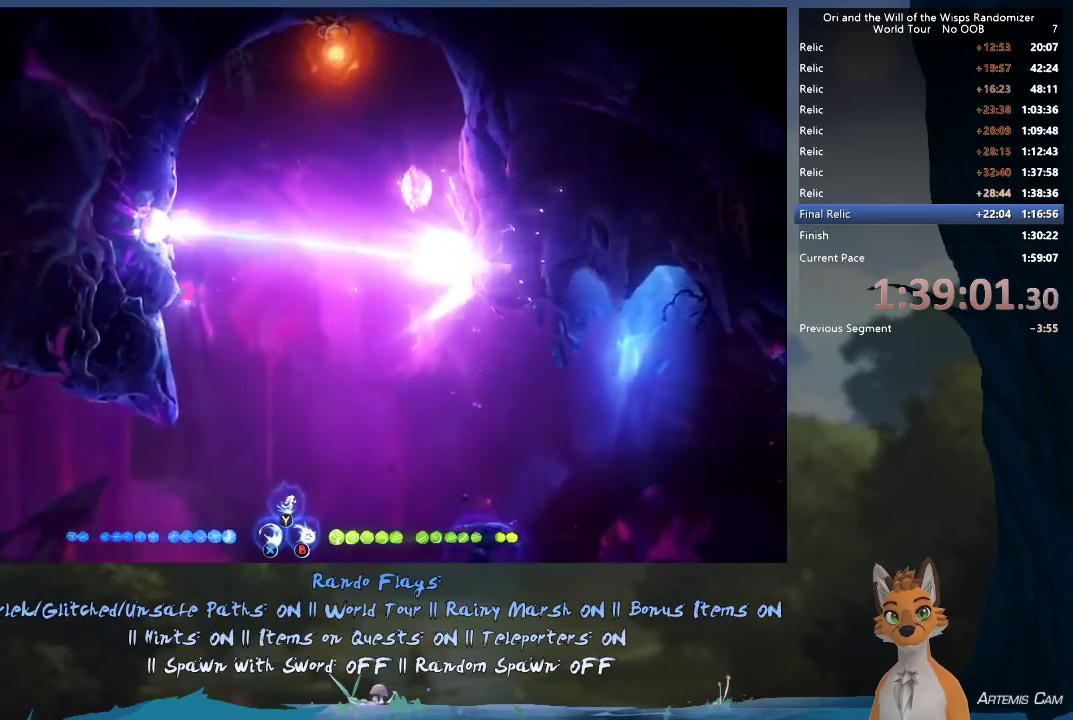
{"dt_ms": 700, "buttons": ["Y"], "left_stick": "up", "right_stick": "center"}
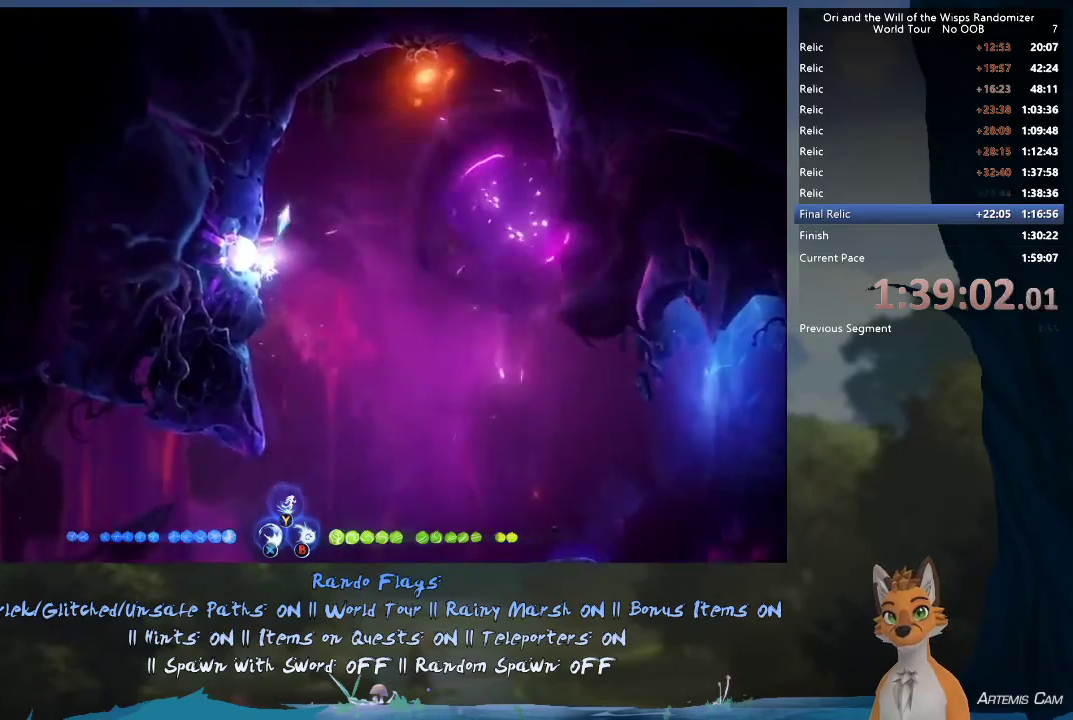
{"dt_ms": 500, "buttons": [], "left_stick": "right", "right_stick": "center"}
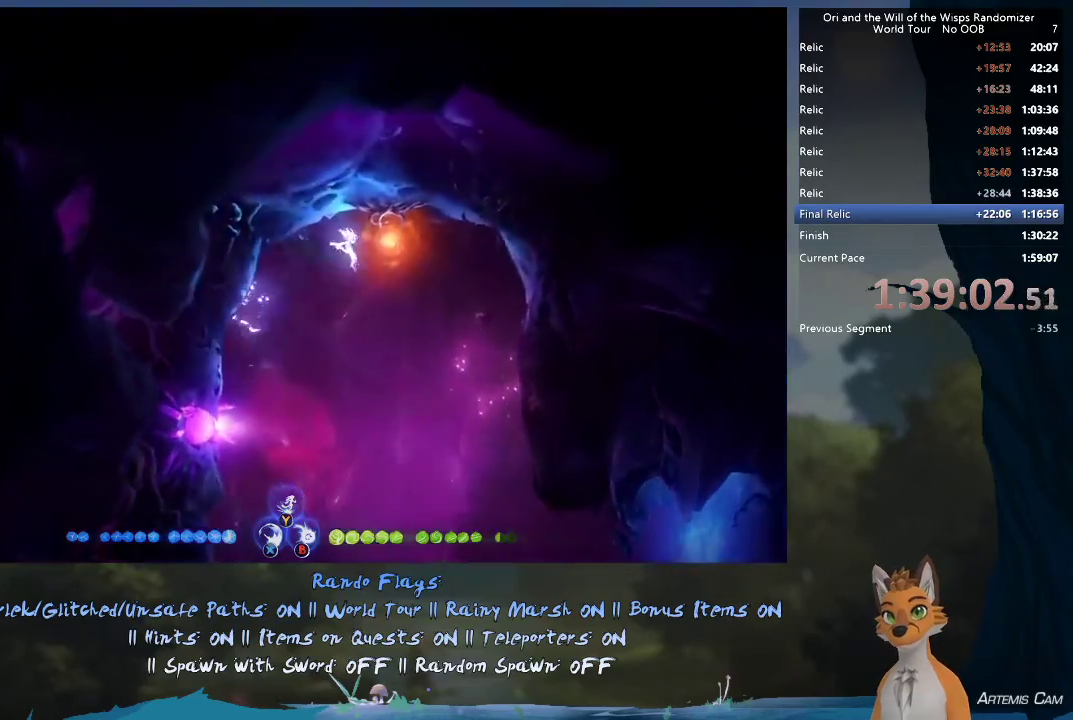
{"dt_ms": 300, "buttons": ["A"], "left_stick": "right", "right_stick": "center", "events": [[300, "A", "down"]]}
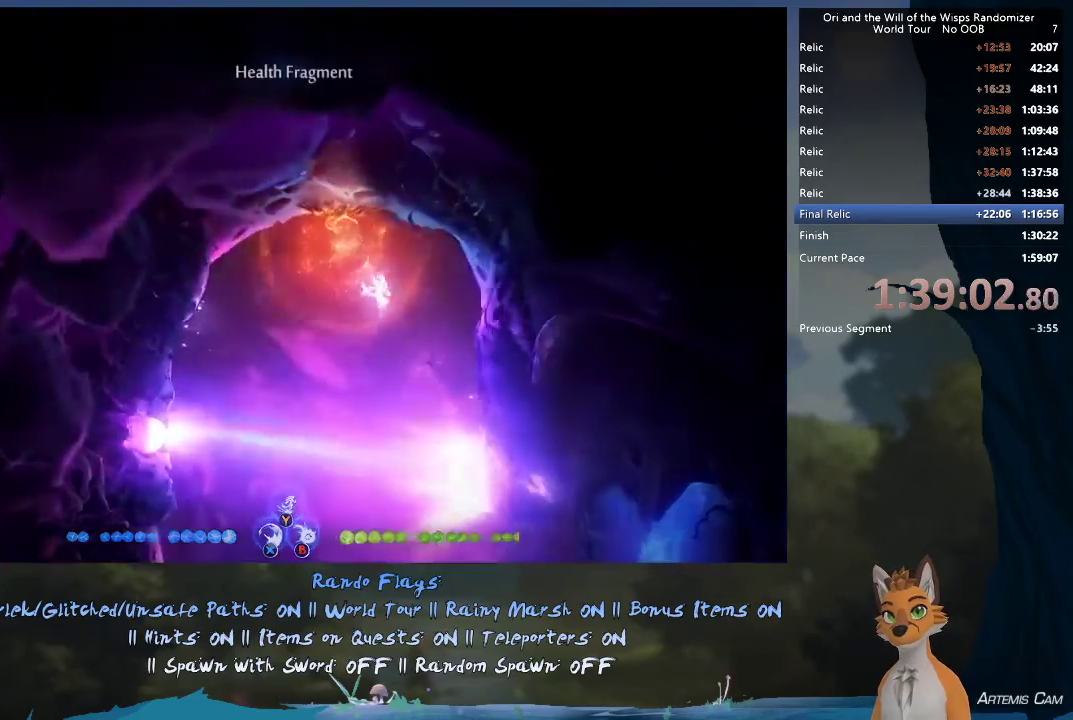
{"dt_ms": 500, "buttons": [], "left_stick": "right", "right_stick": "center", "events": [[150, "A", "up"]]}